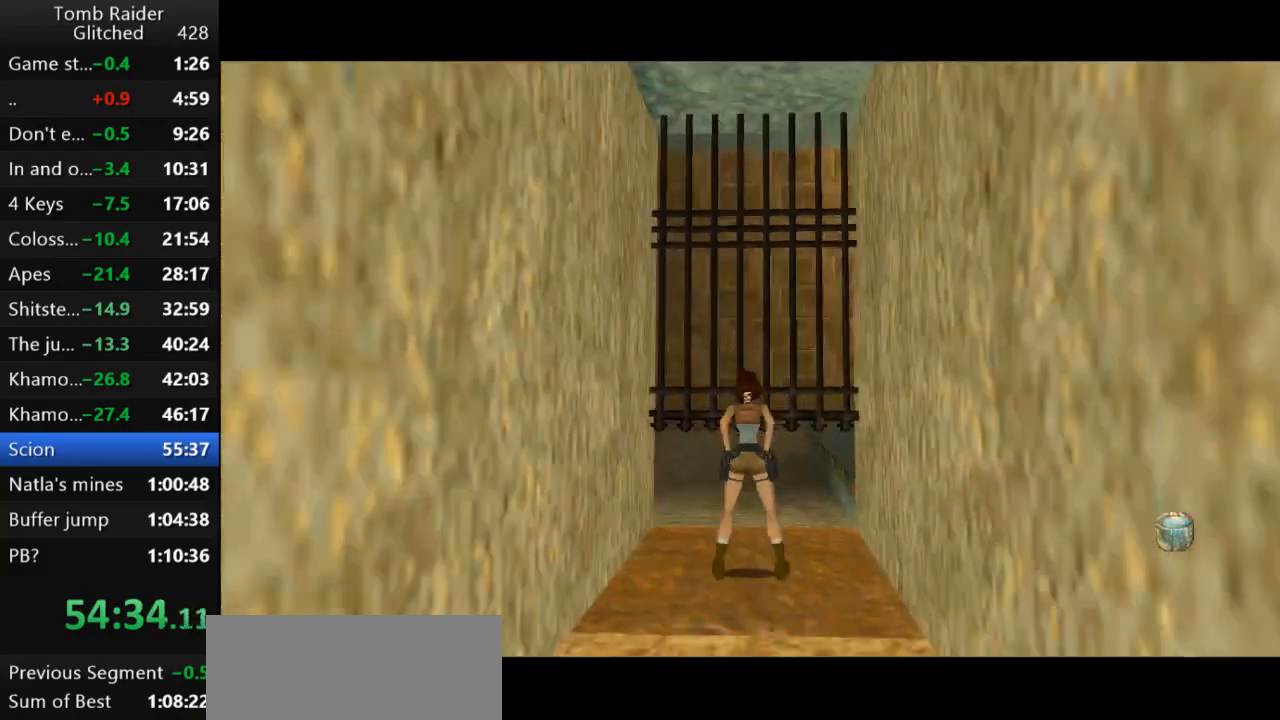
Gameplay with keyboard; each line is a JSON object with the keys held at the frame after it. "events" lists presses ("down") and releases ("up") of "action", "action2", "down", "guns", "inv", "jump", "left", "look", "lstep", "right", "roll", "roll2", "rstep", "up" and "walk" between this image and that frame as [ms after this image, input, new state], when the widget could be followed in between. No other keys are recorded. Mouse input is not recorded. Key names are as the overlay labels them; some are game actions (e.g. jump) rather than physical keys.
{"keys": ["right", "up"], "events": [[33, "guns", "up"], [467, "right", "down"]]}
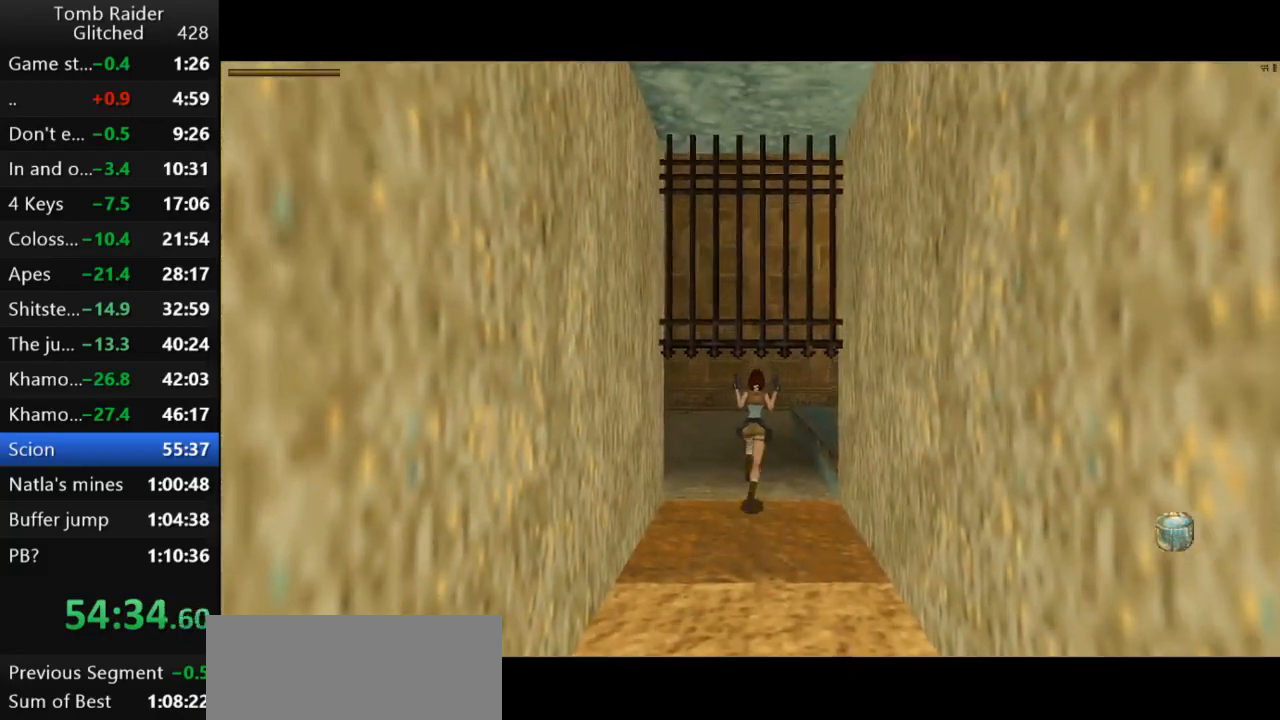
{"keys": ["right"], "events": [[167, "up", "up"]]}
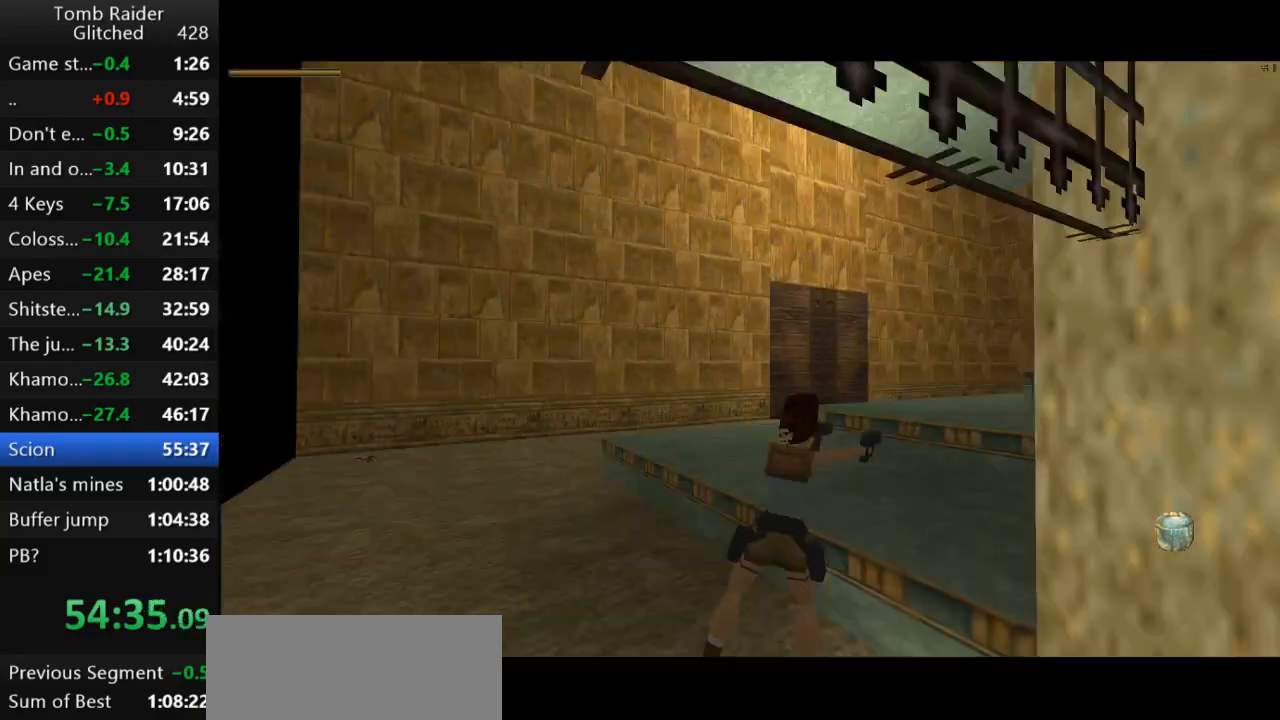
{"keys": [], "events": [[367, "right", "up"]]}
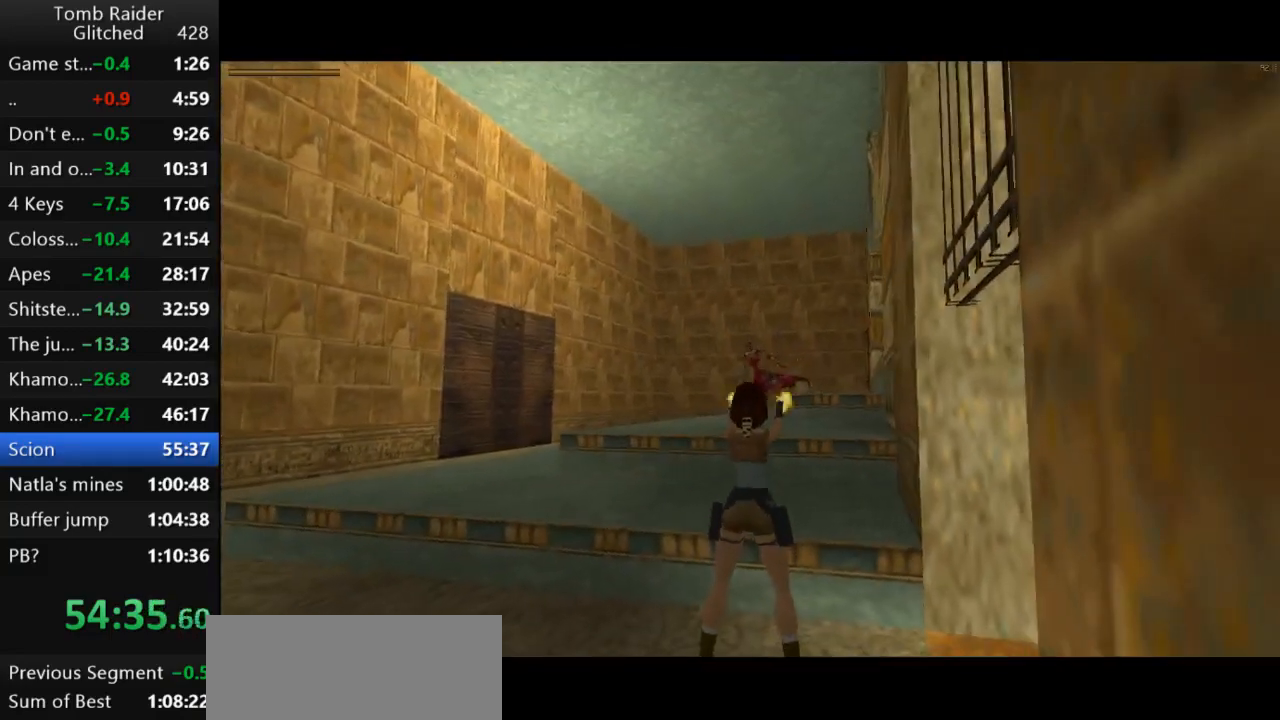
{"keys": ["left"], "events": [[33, "action2", "down"], [467, "action2", "up"], [500, "left", "down"]]}
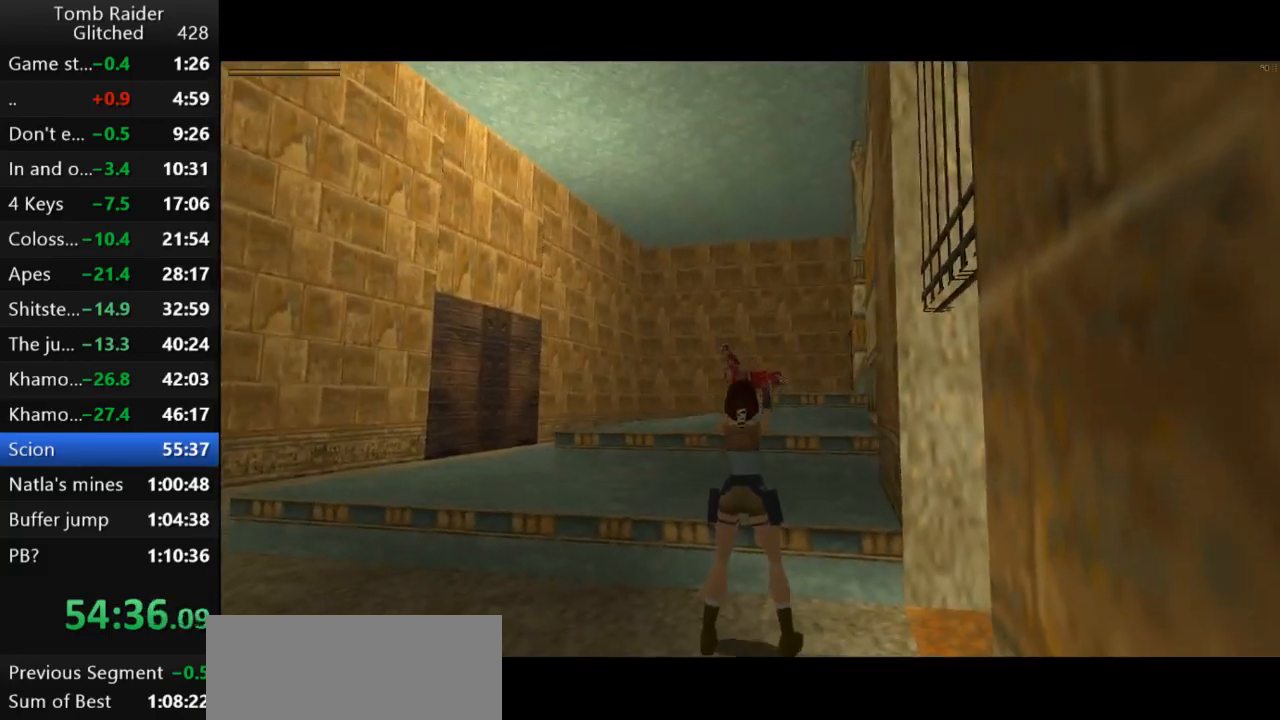
{"keys": ["right", "up"], "events": [[67, "up", "down"], [367, "left", "up"], [400, "right", "down"]]}
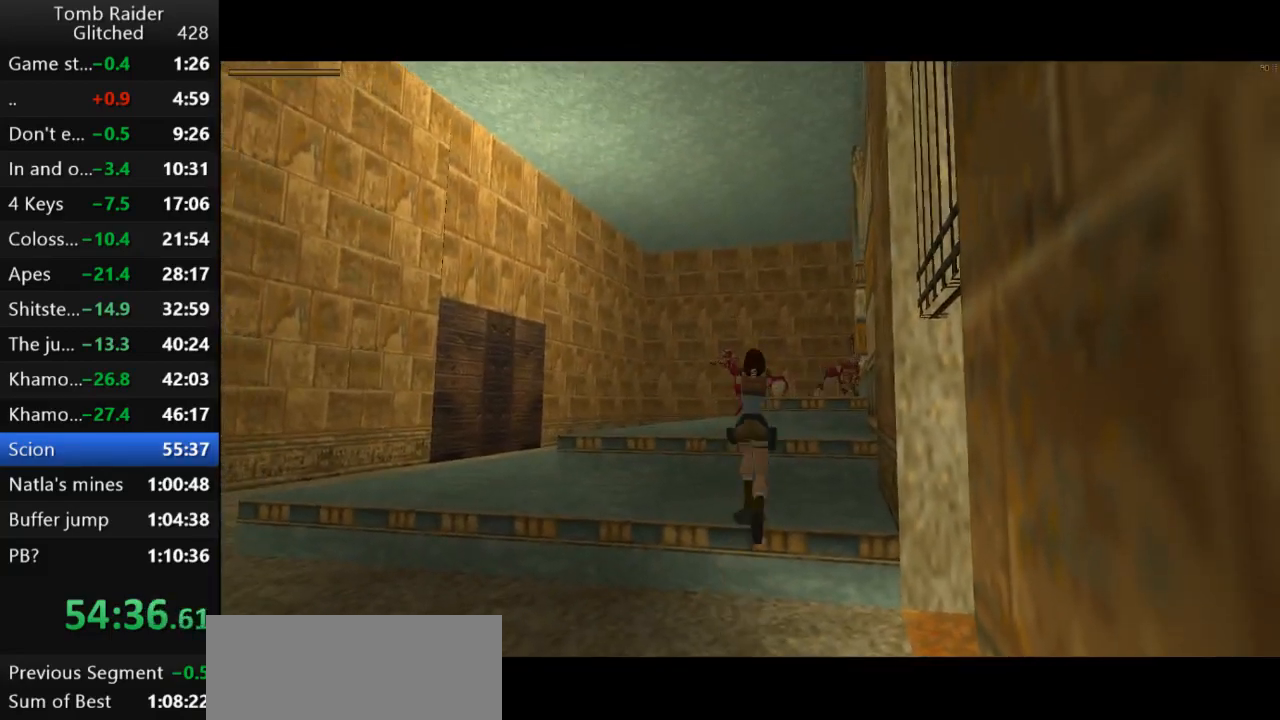
{"keys": ["right", "up"], "events": []}
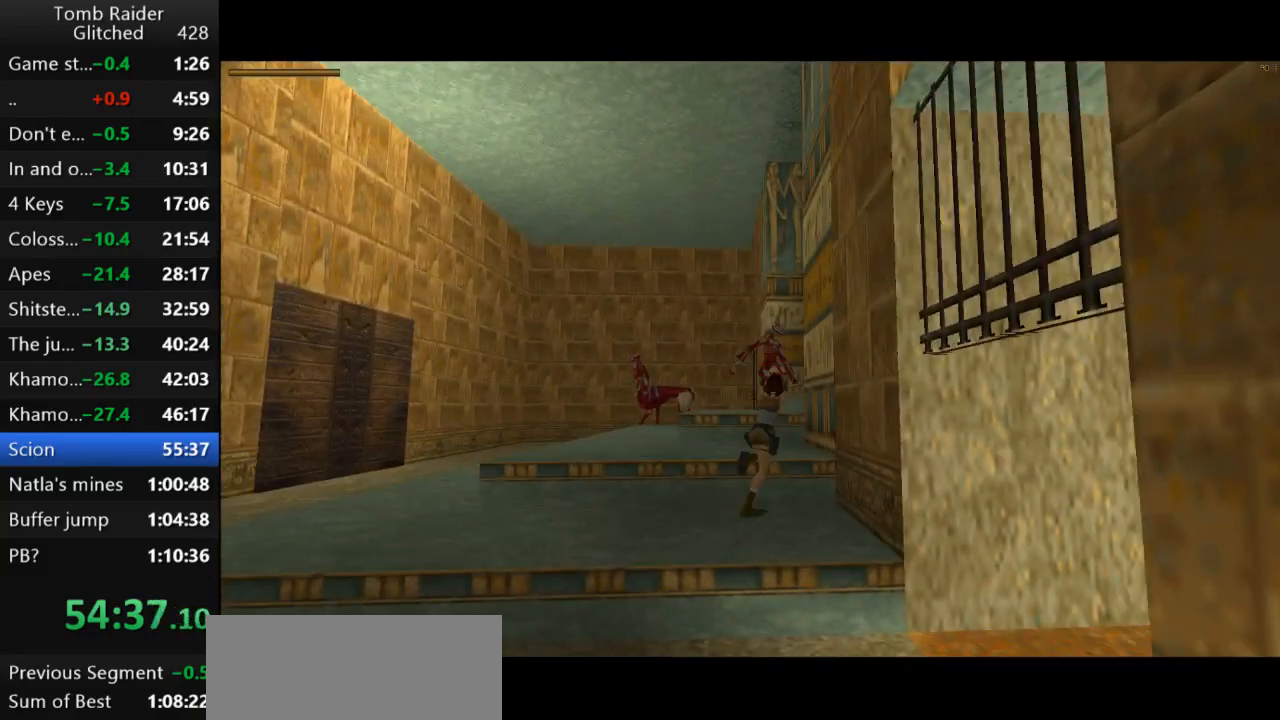
{"keys": ["action2", "left"], "events": [[67, "up", "up"], [100, "right", "up"], [167, "action2", "down"], [233, "left", "down"]]}
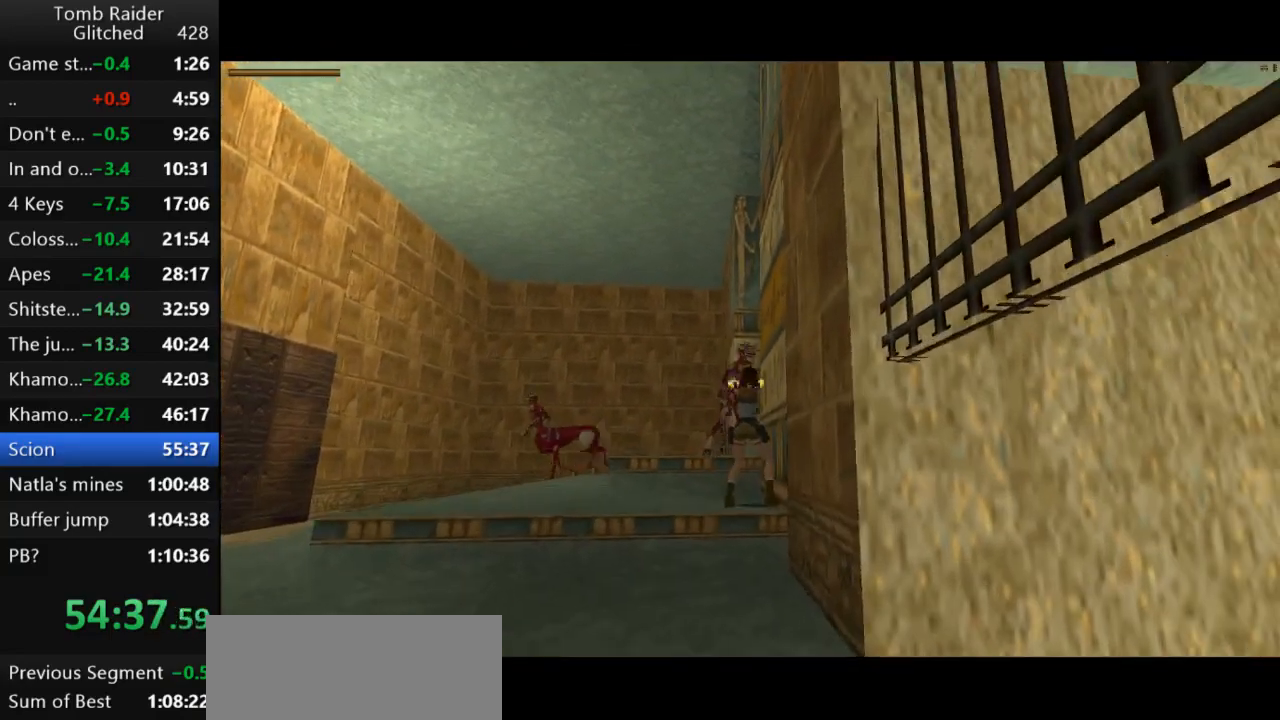
{"keys": ["action2", "jump", "left"], "events": [[100, "left", "up"], [300, "jump", "down"], [367, "left", "down"]]}
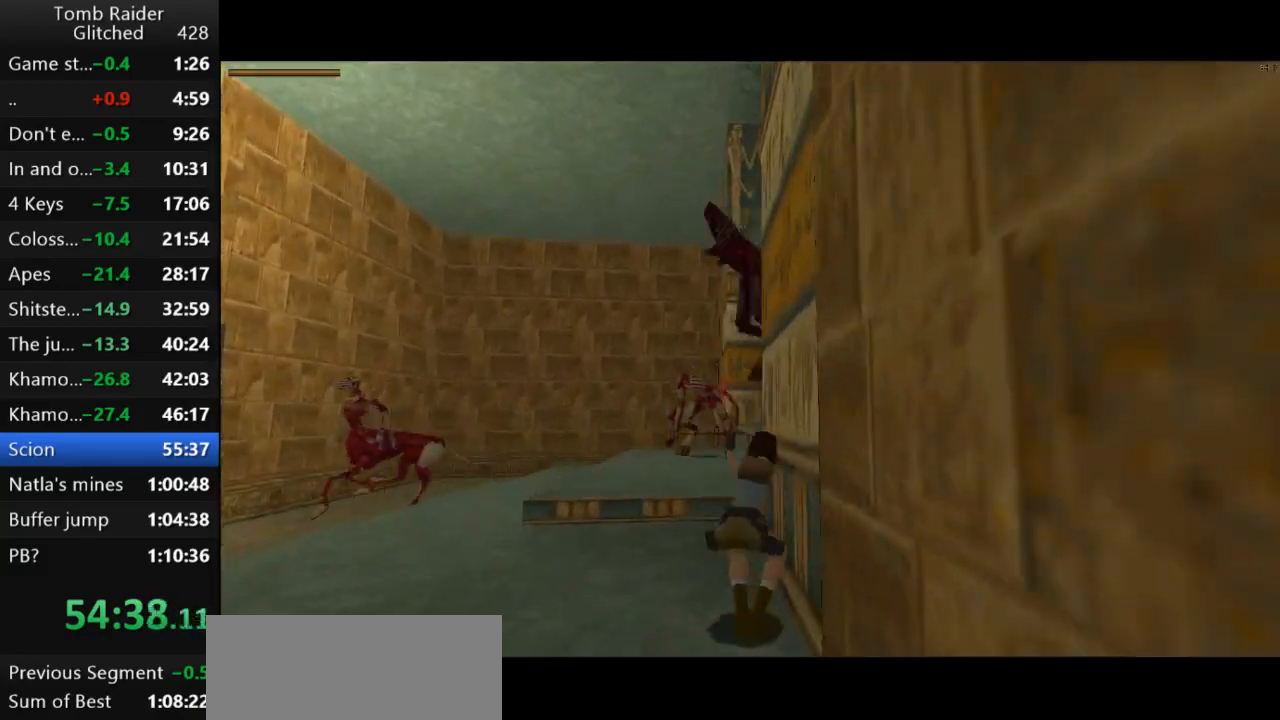
{"keys": ["action2"], "events": [[267, "jump", "up"], [300, "left", "up"]]}
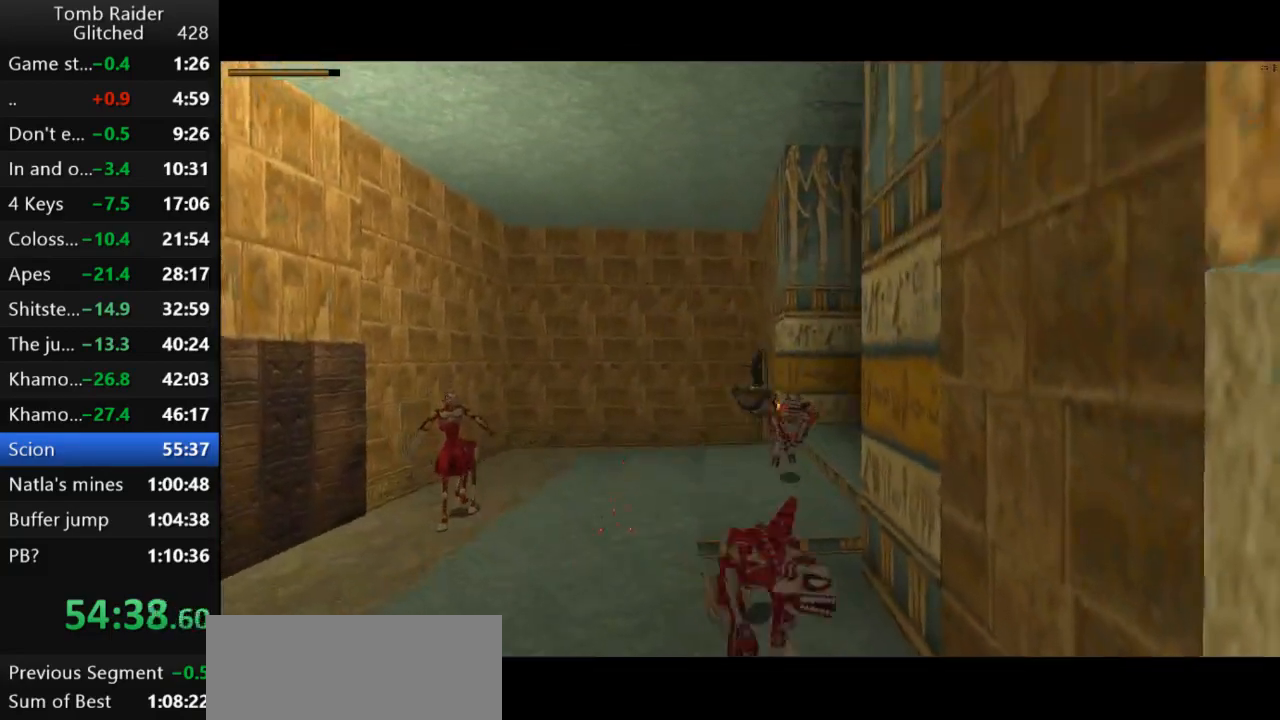
{"keys": ["action2"], "events": []}
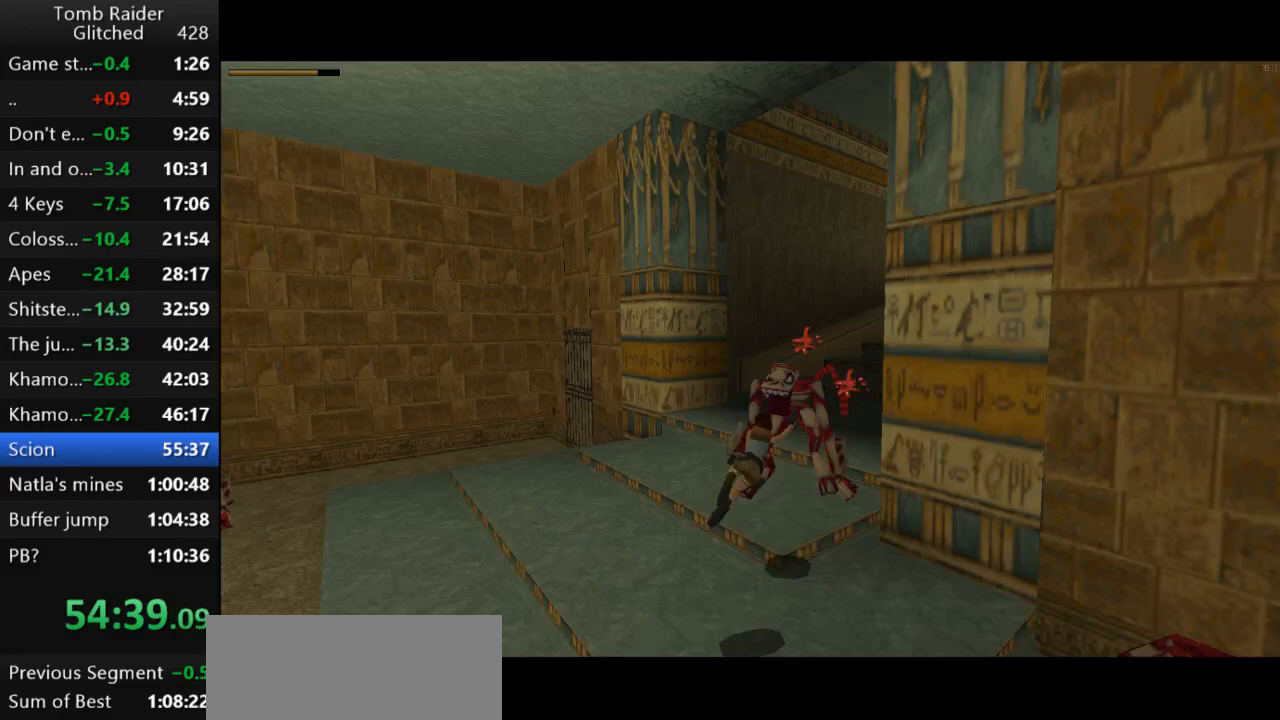
{"keys": ["action2", "roll2"], "events": [[300, "roll2", "down"]]}
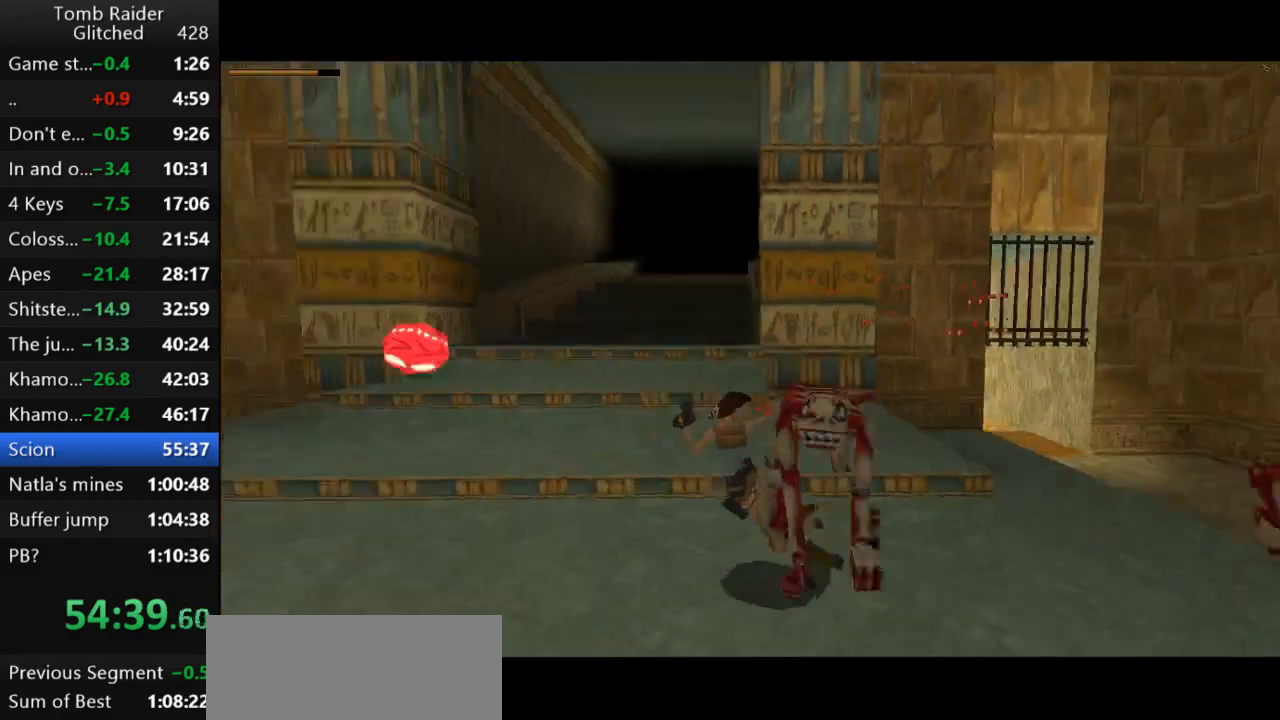
{"keys": ["action2"], "events": [[233, "roll2", "up"]]}
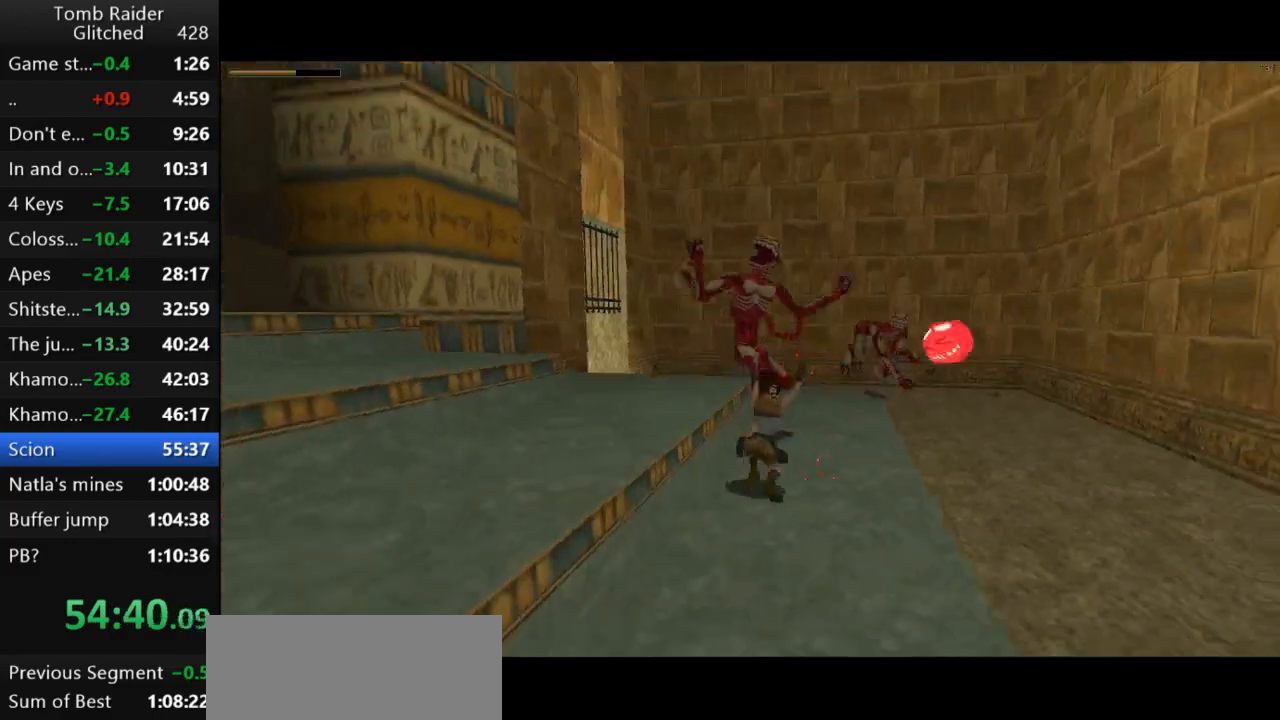
{"keys": ["action2", "down", "jump"], "events": [[67, "jump", "down"], [100, "down", "down"]]}
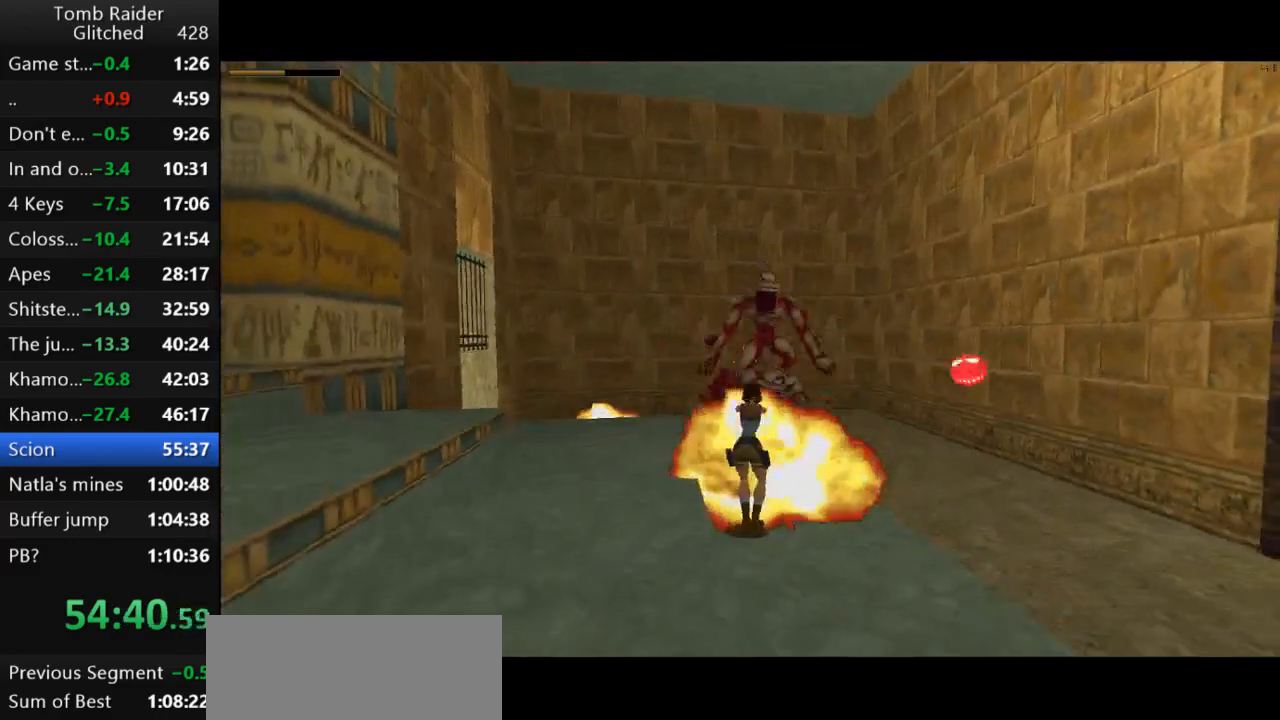
{"keys": ["action2", "down", "jump"], "events": []}
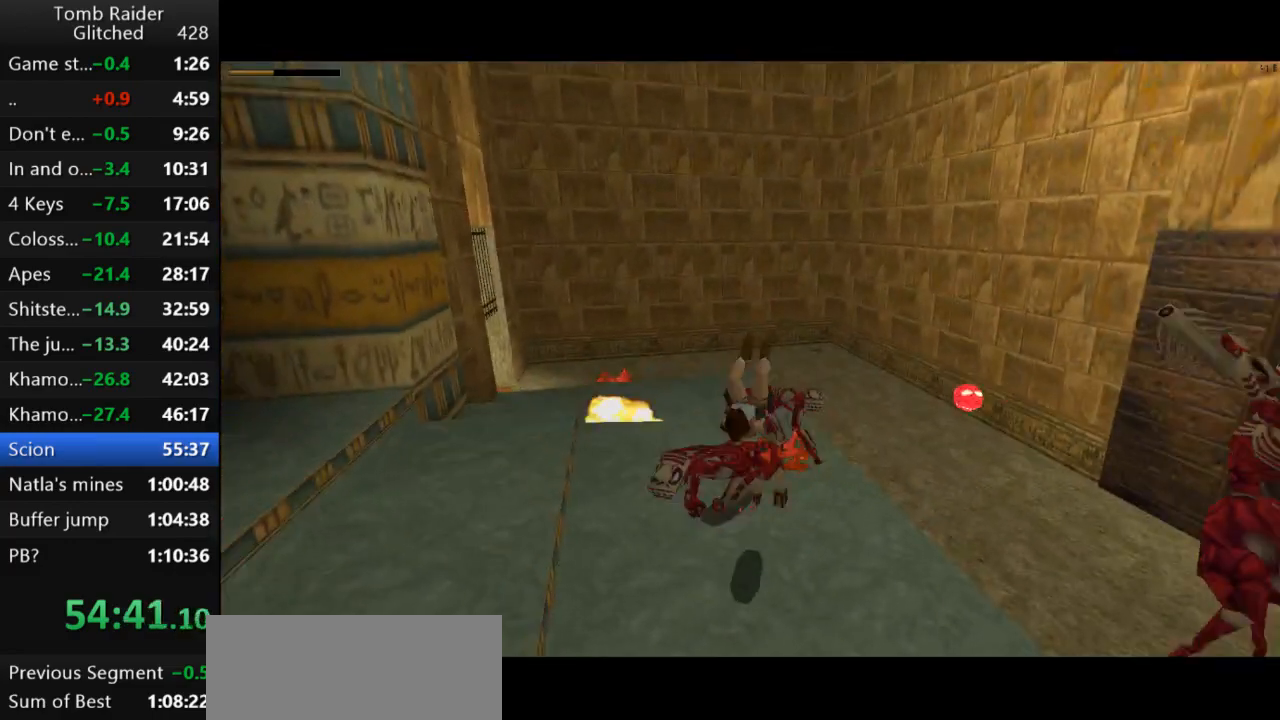
{"keys": ["action2", "inv"], "events": [[100, "down", "up"], [367, "inv", "down"], [467, "jump", "up"]]}
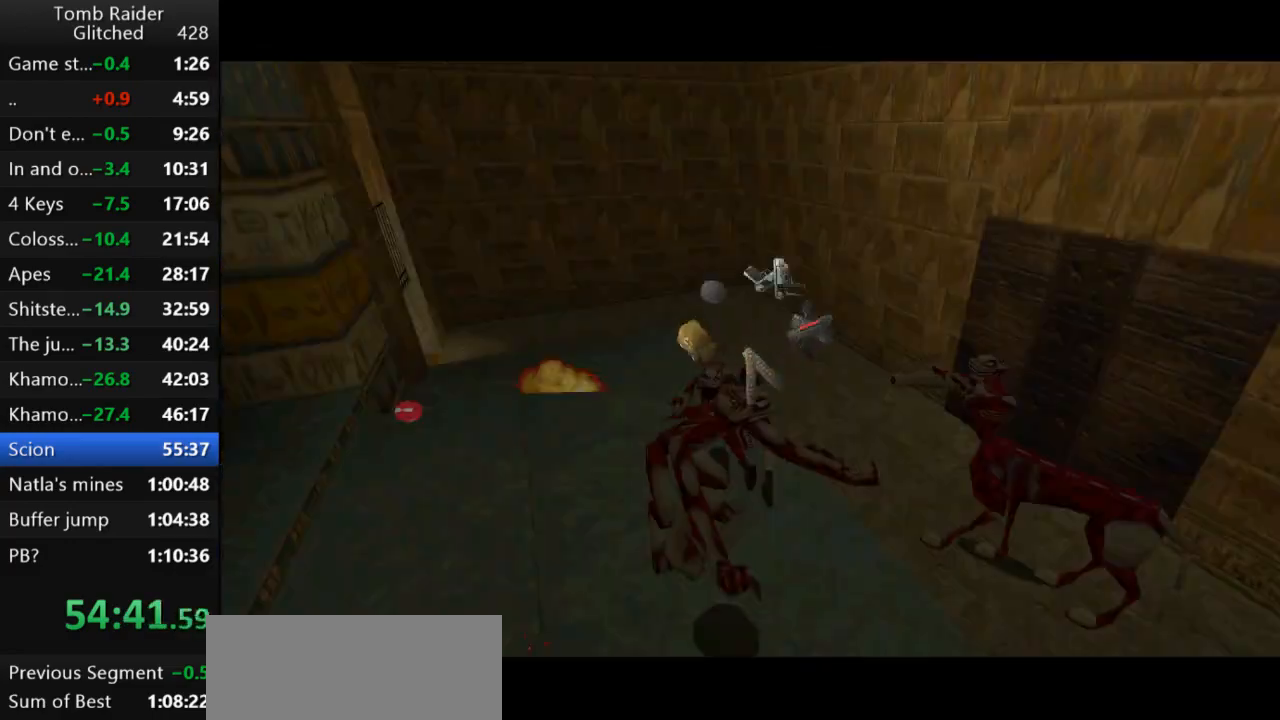
{"keys": ["right"], "events": [[33, "inv", "up"], [100, "action2", "up"], [367, "right", "down"]]}
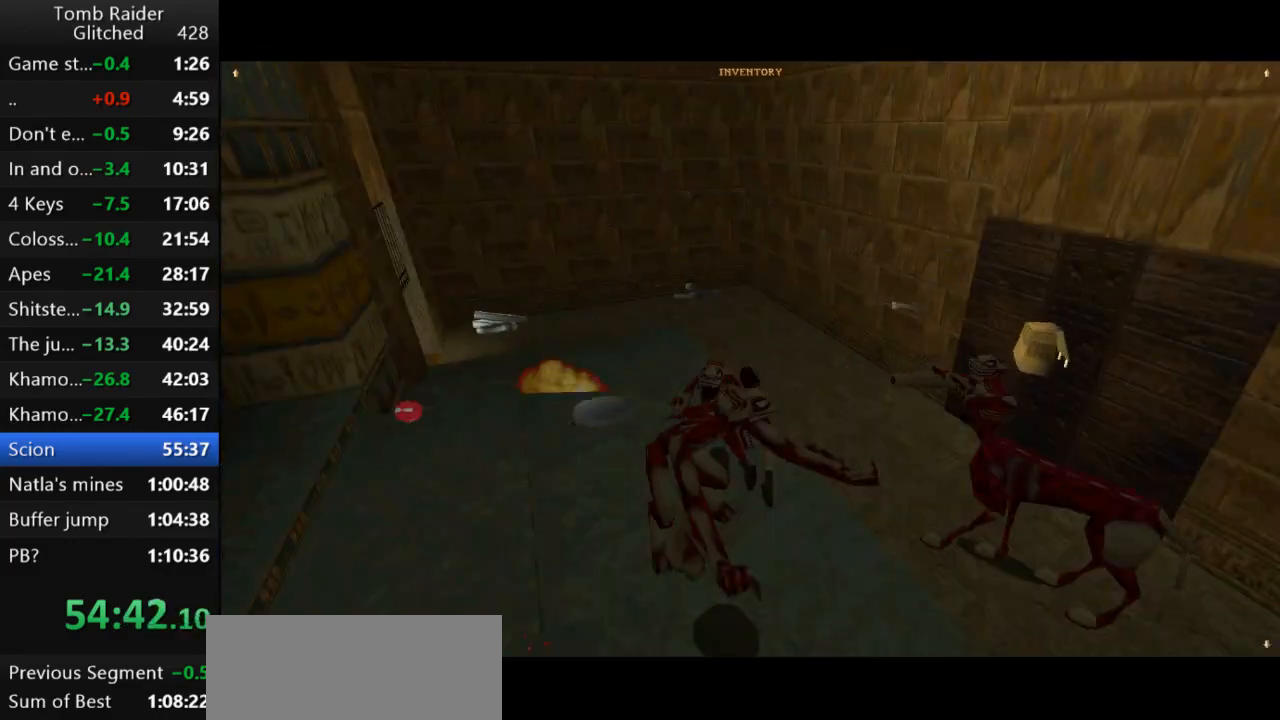
{"keys": ["action2"], "events": [[200, "right", "up"], [367, "action2", "down"]]}
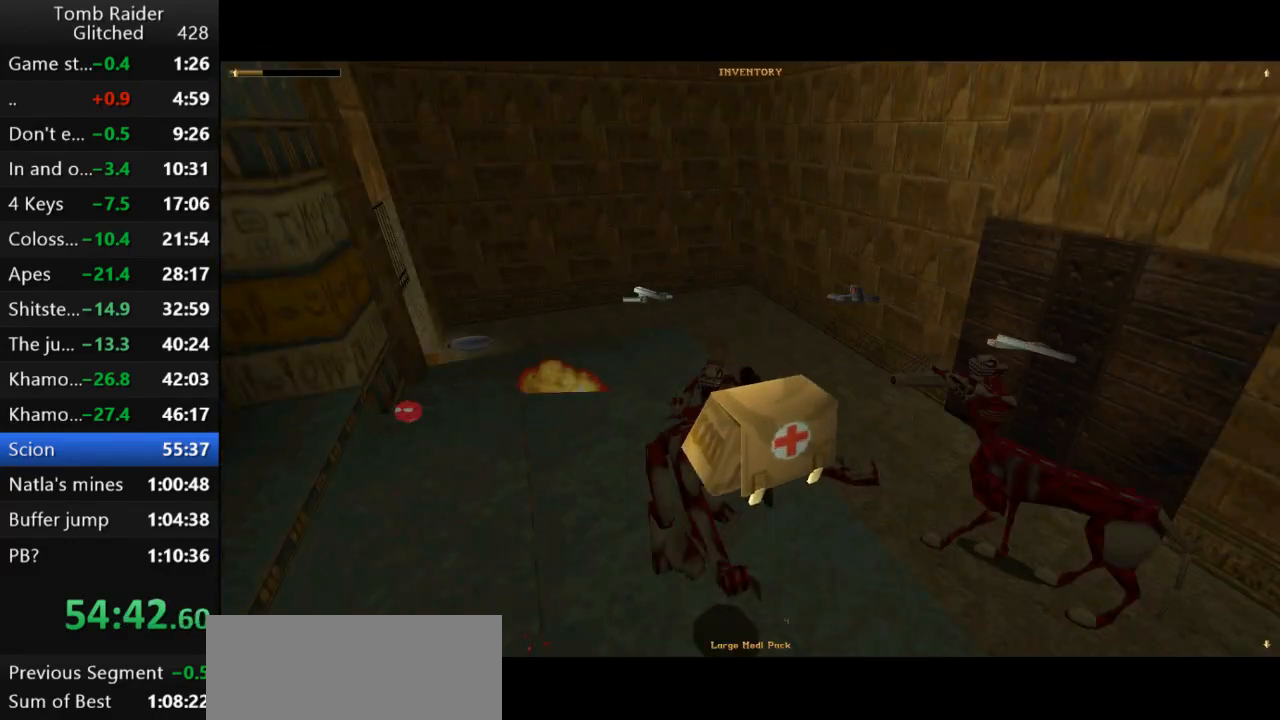
{"keys": ["action2"], "events": []}
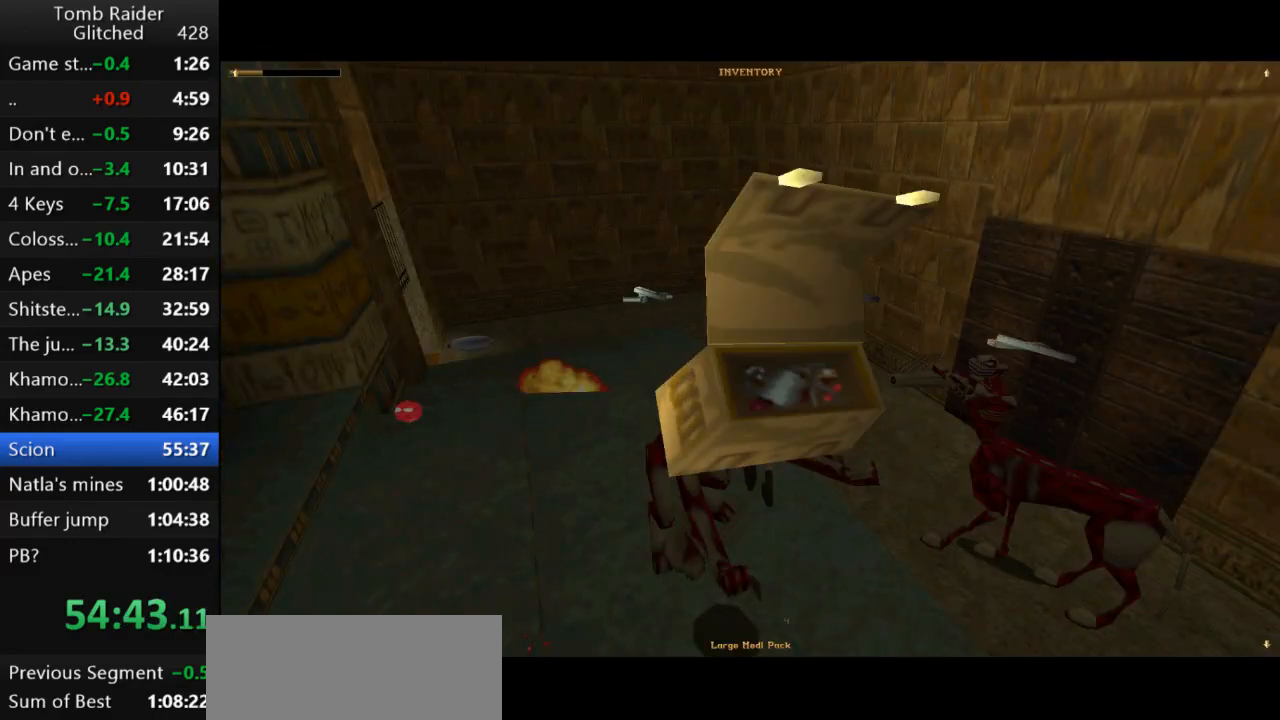
{"keys": ["action2"], "events": []}
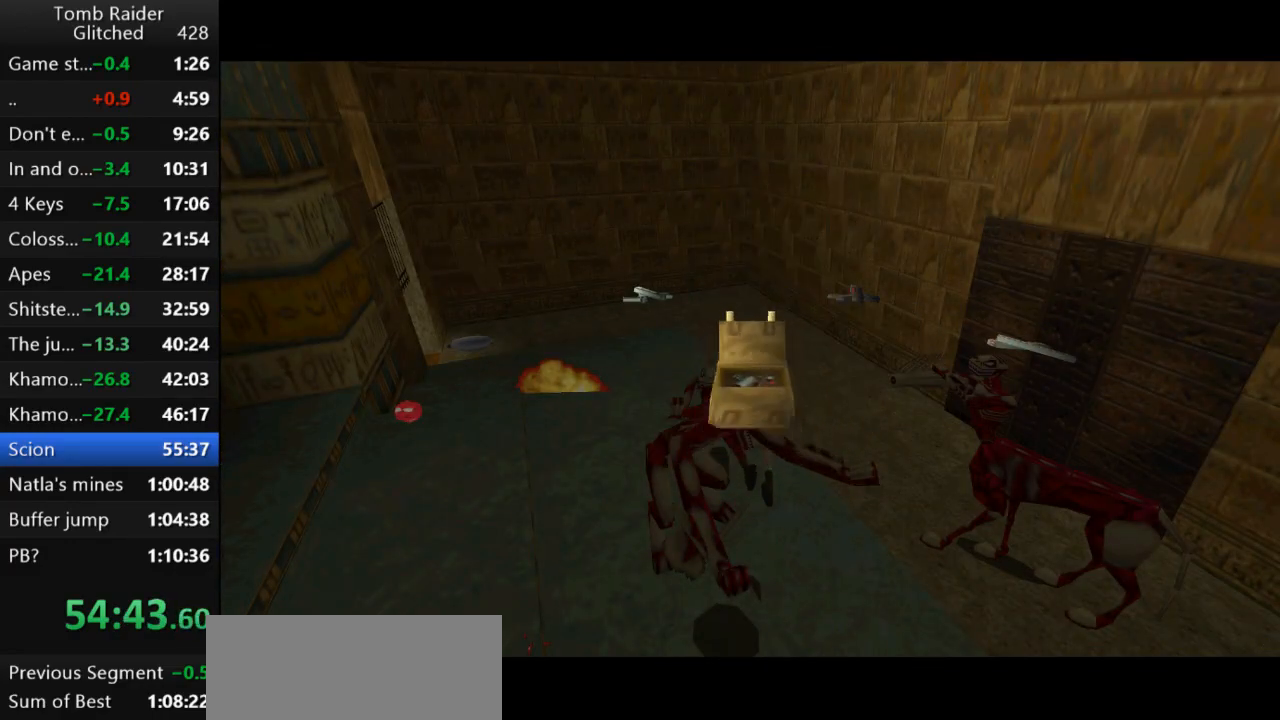
{"keys": ["action2"], "events": []}
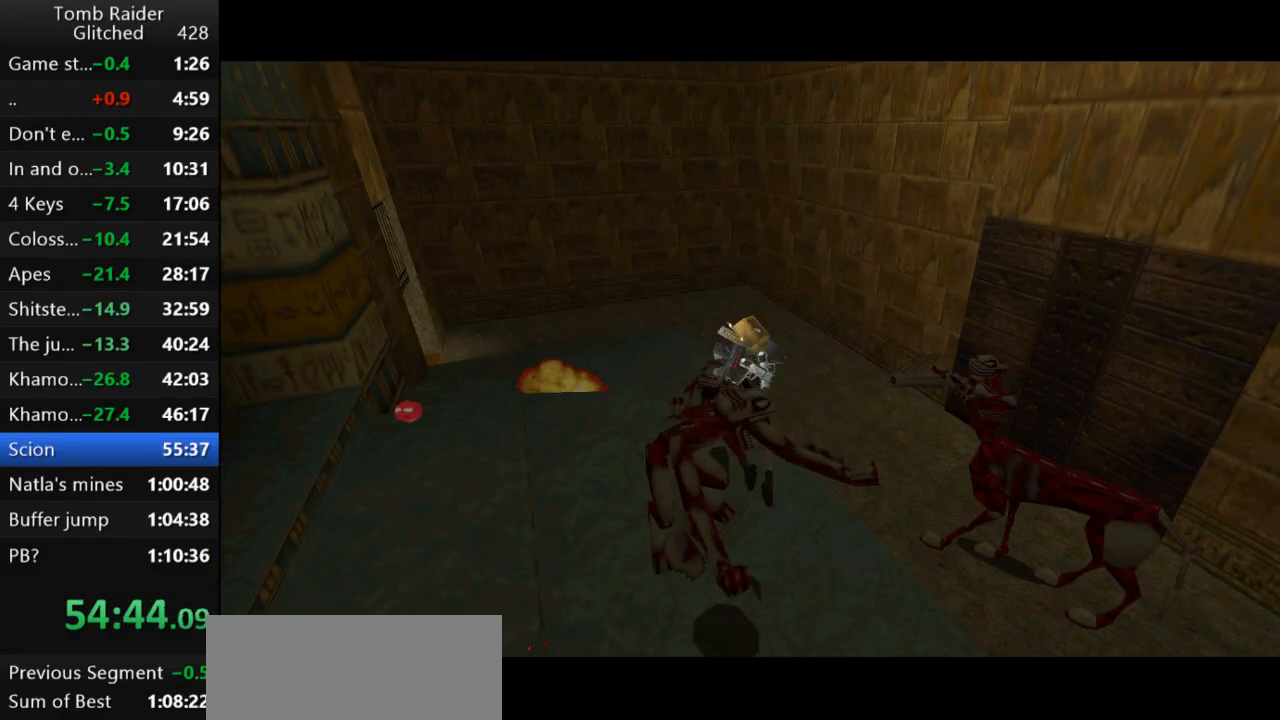
{"keys": [], "events": [[500, "action2", "up"]]}
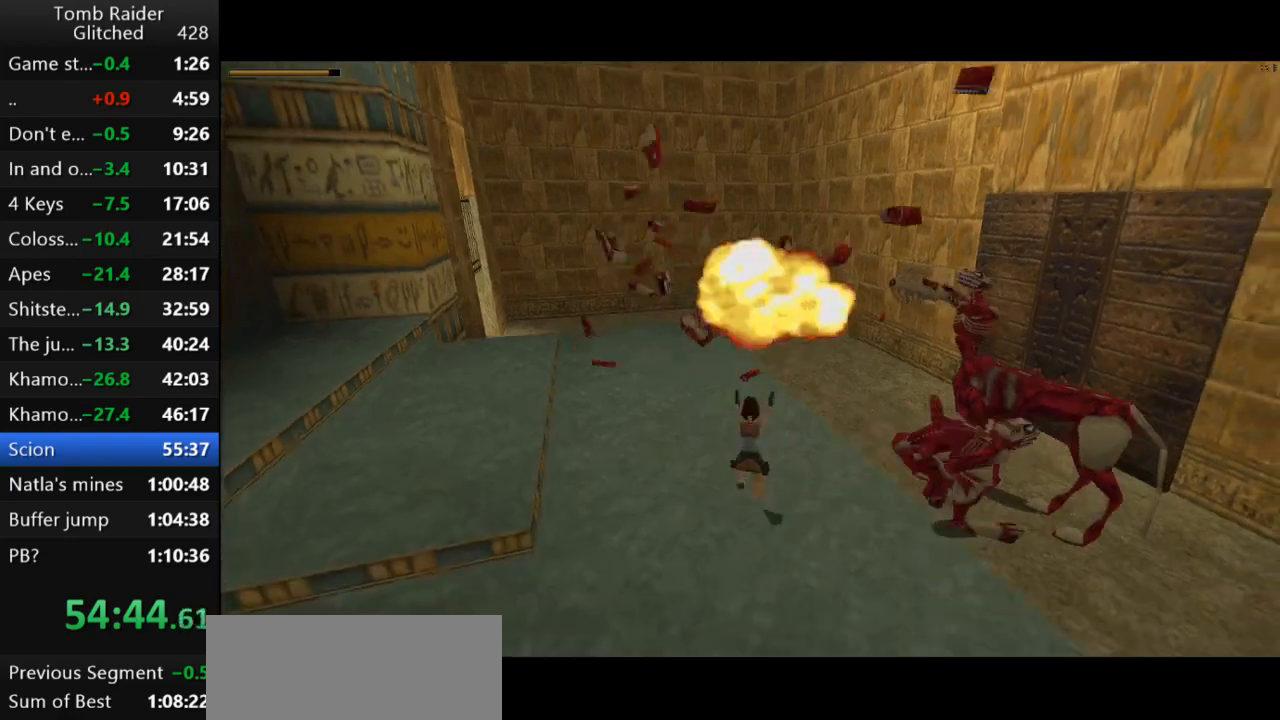
{"keys": ["action2"], "events": [[100, "roll2", "down"], [300, "roll2", "up"], [467, "action2", "down"]]}
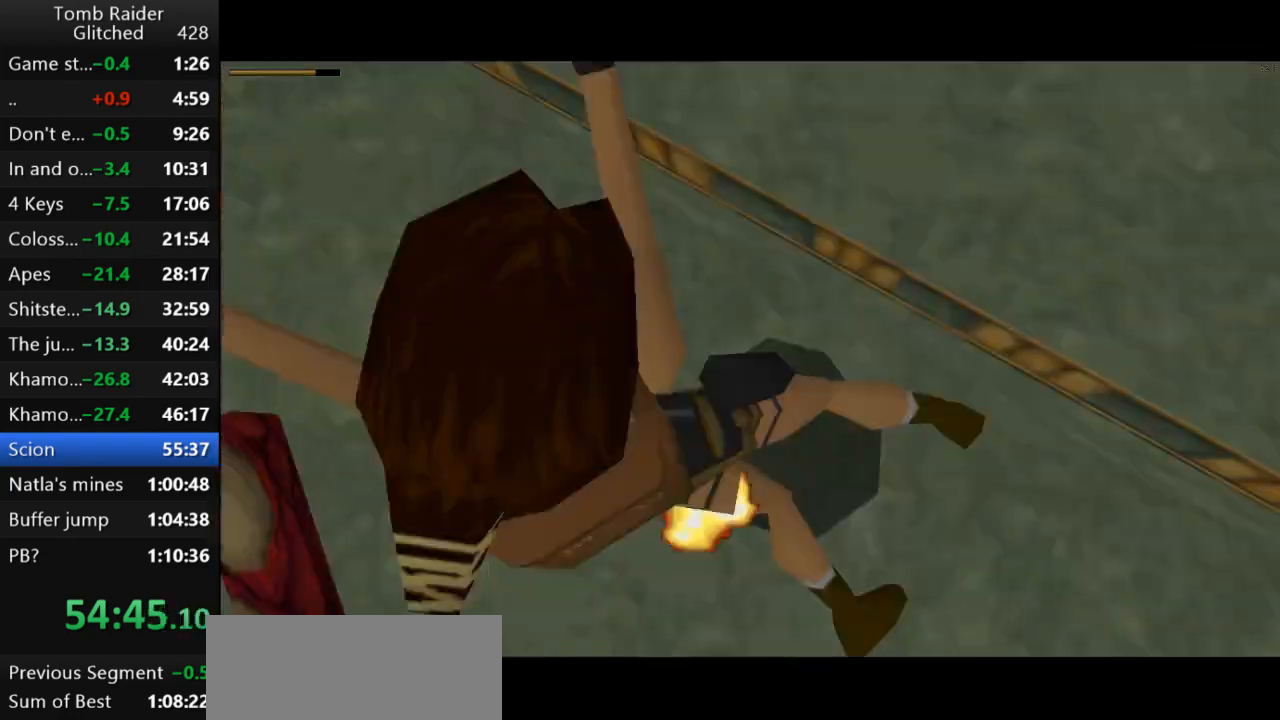
{"keys": ["action2", "left", "up"], "events": [[367, "up", "down"], [467, "left", "down"]]}
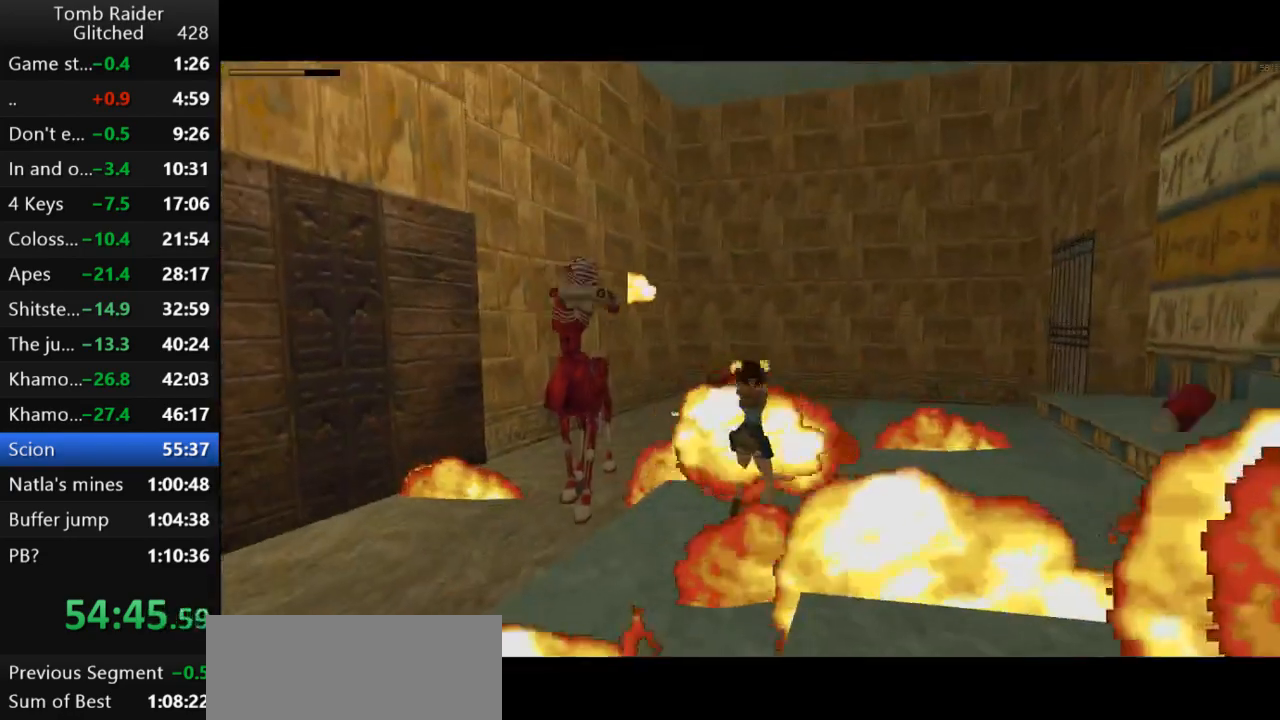
{"keys": ["action2", "left", "up"], "events": [[233, "left", "up"], [467, "left", "down"]]}
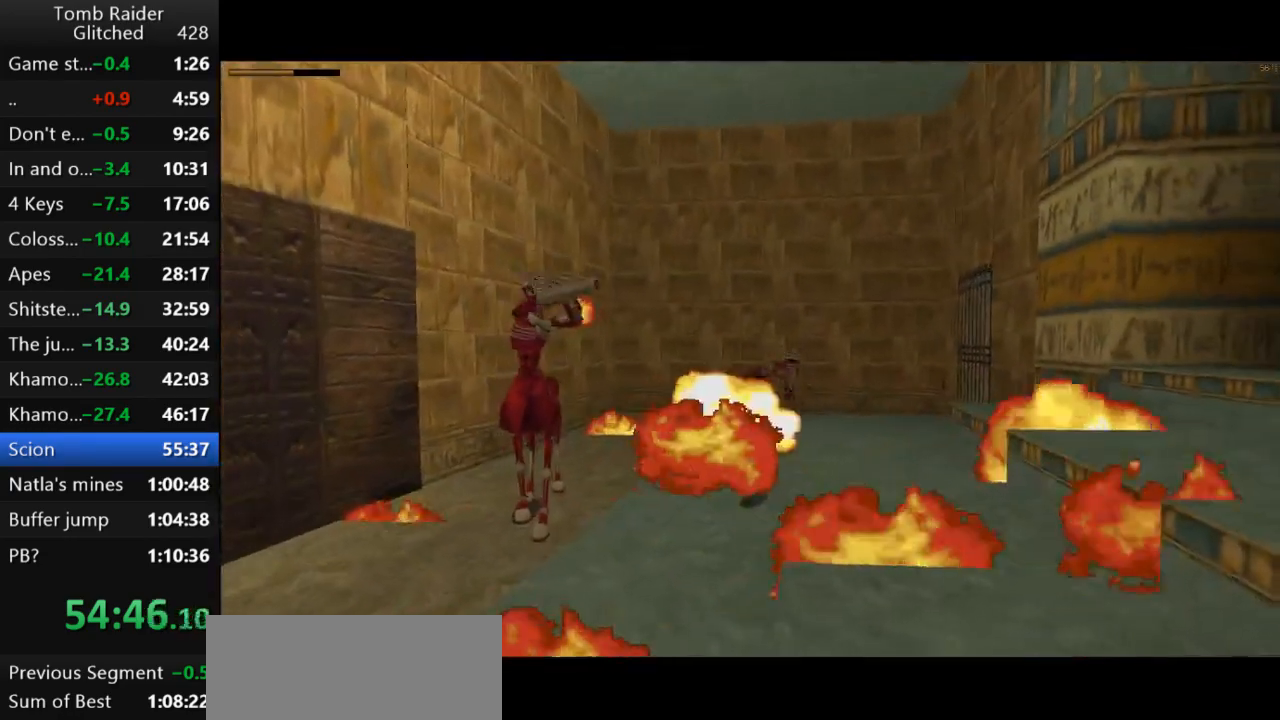
{"keys": ["action2", "roll2", "up"], "events": [[167, "left", "up"], [500, "roll2", "down"]]}
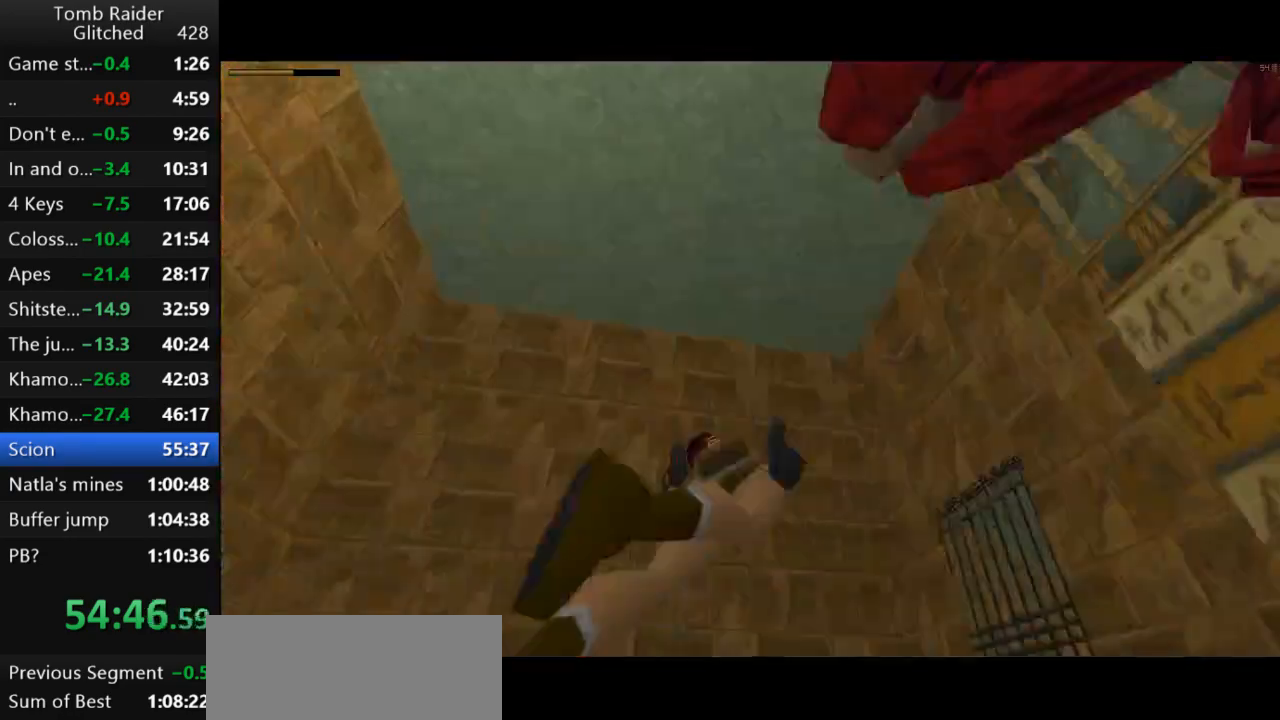
{"keys": ["action2"], "events": [[67, "up", "up"], [233, "roll2", "up"]]}
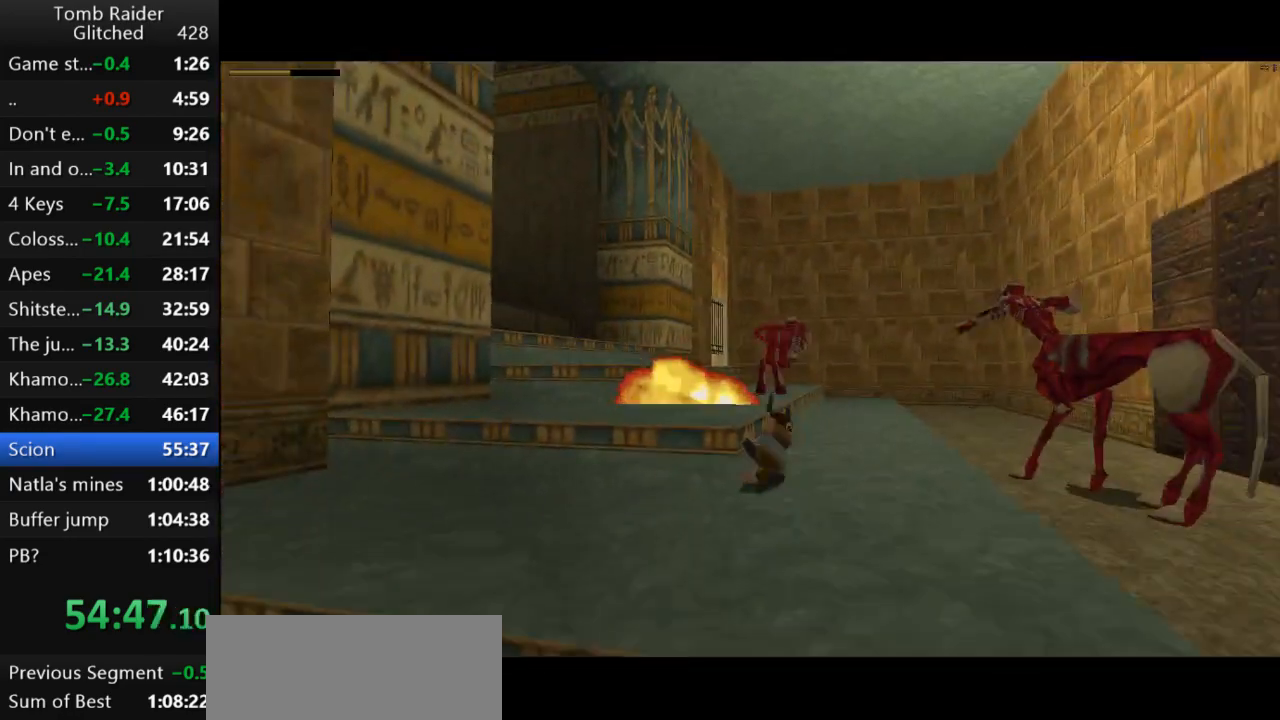
{"keys": ["action2", "down", "jump"], "events": [[133, "jump", "down"], [167, "down", "down"]]}
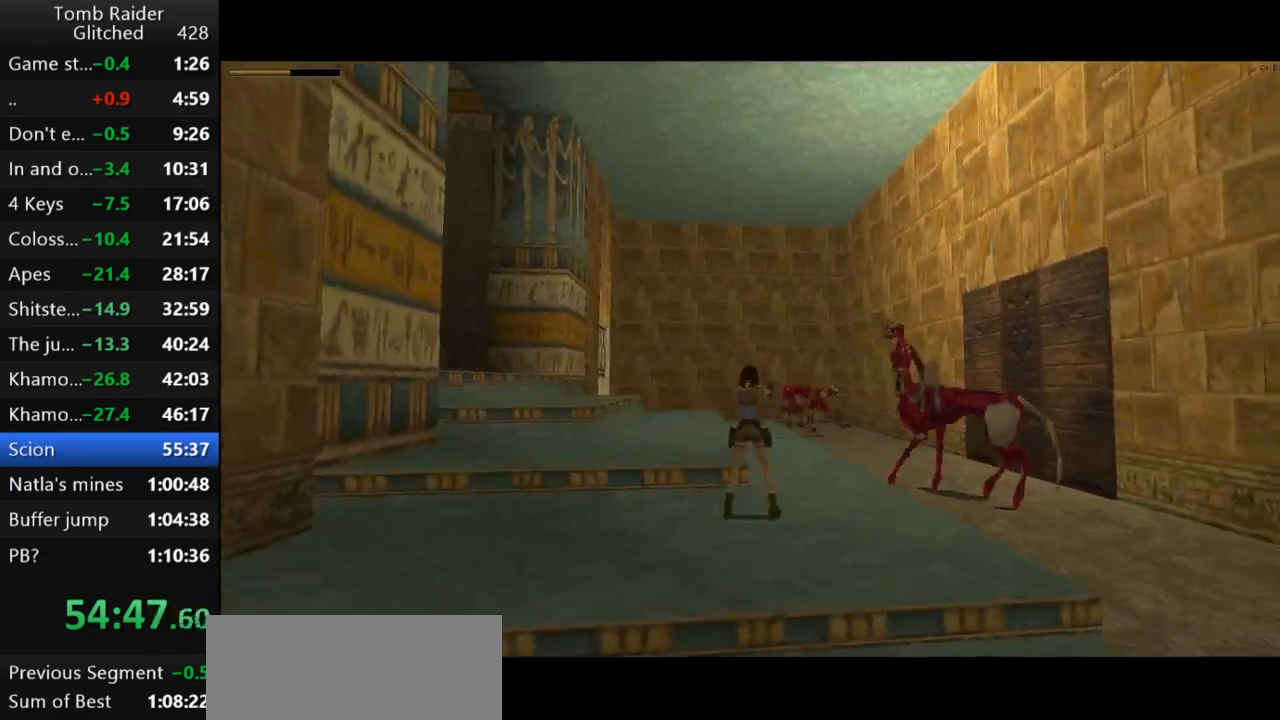
{"keys": ["action2"], "events": [[367, "jump", "up"], [400, "down", "up"]]}
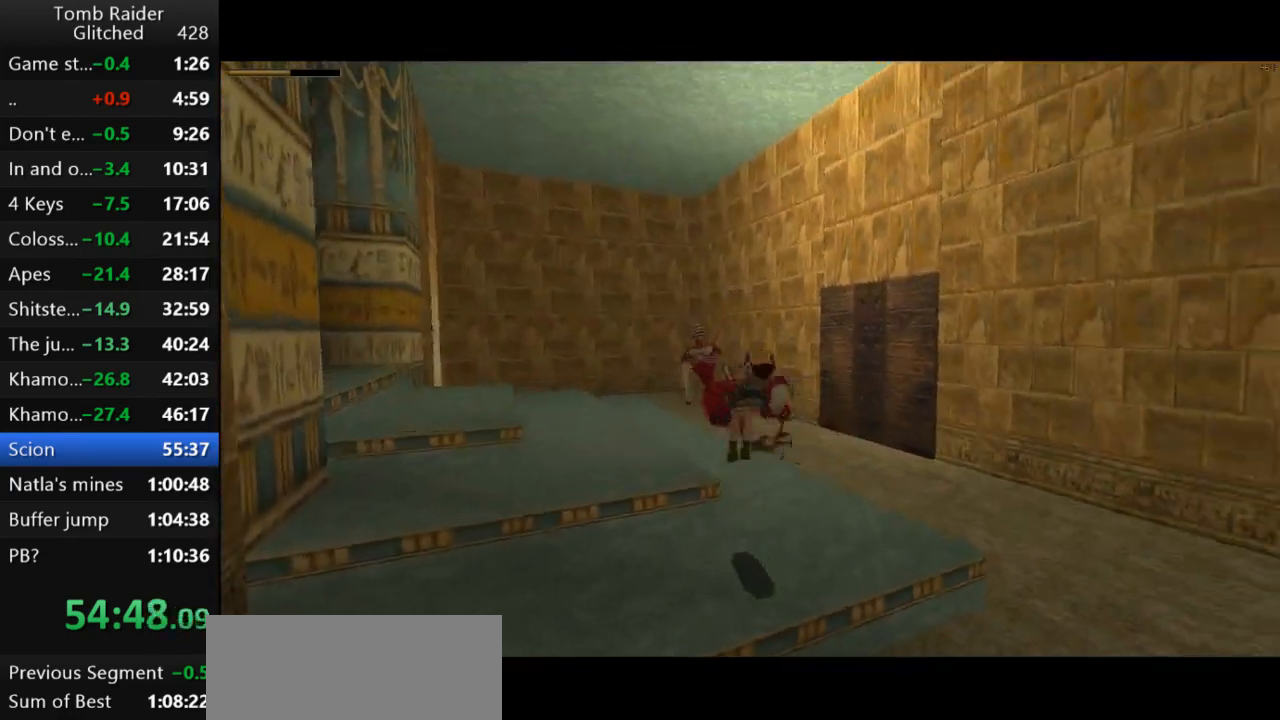
{"keys": ["action2"], "events": []}